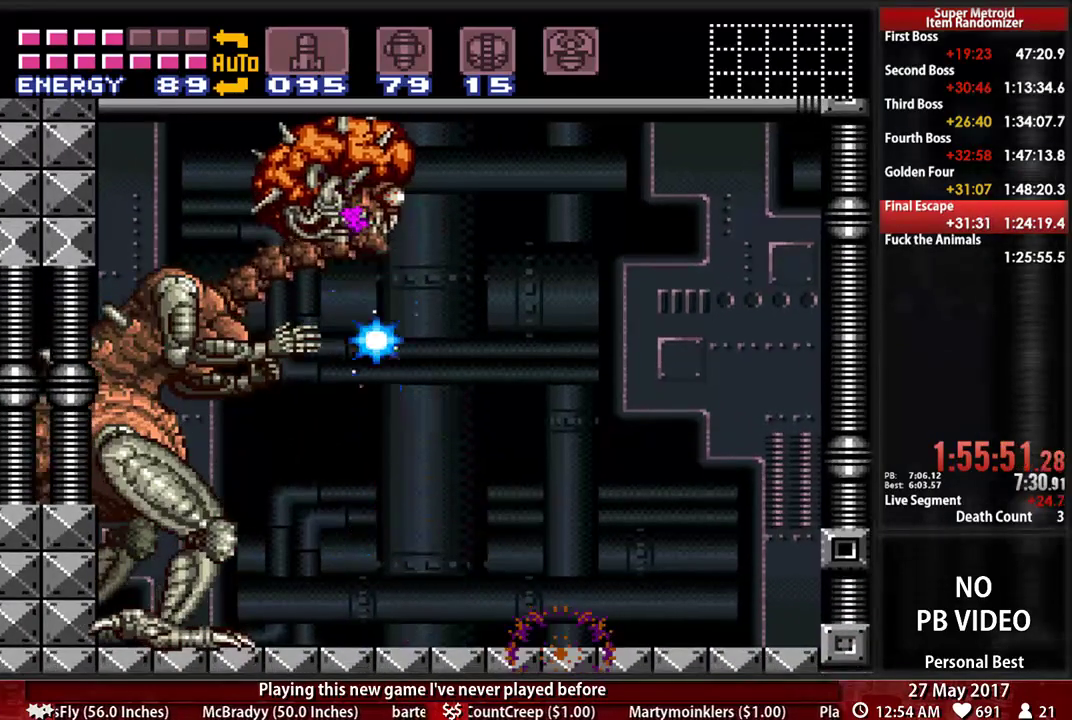
Gameplay with a controller (Nintendo layout); each line is a JSON object with the inputs held at the frame after it (dt_ms = milliseconds from this image to that frame). "events" lists button and stick changes between this image and that frame as [ms after this image, input, new state], when the widget could be followed in between. Not read: L3 R3 SELECT START.
{"dt_ms": 500, "buttons": ["X", "R1"], "events": [[103, "A", "up"], [138, "X", "up"], [224, "X", "down"]]}
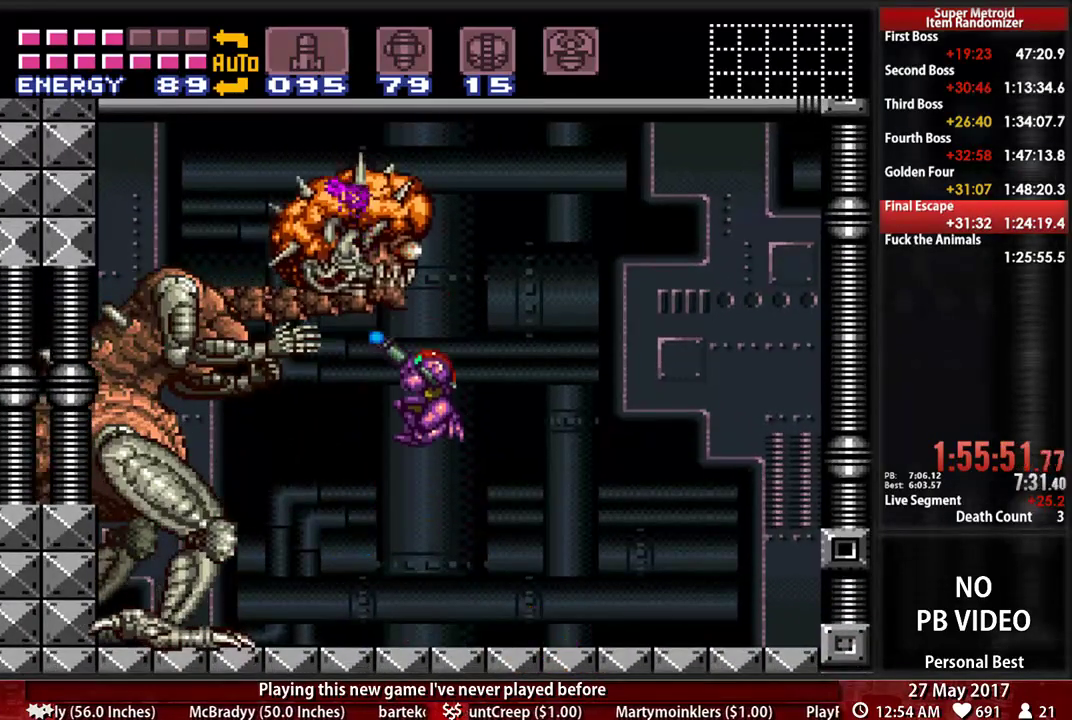
{"dt_ms": 500, "buttons": ["X", "R1"], "events": []}
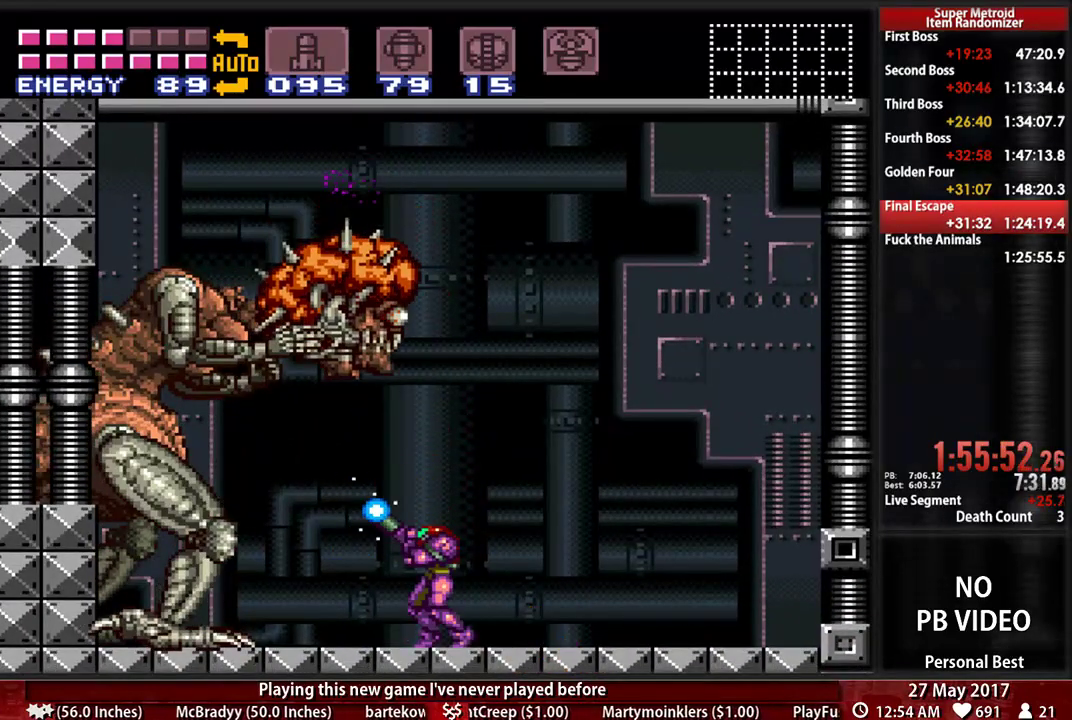
{"dt_ms": 500, "buttons": ["A", "X", "R1"], "events": [[276, "A", "down"]]}
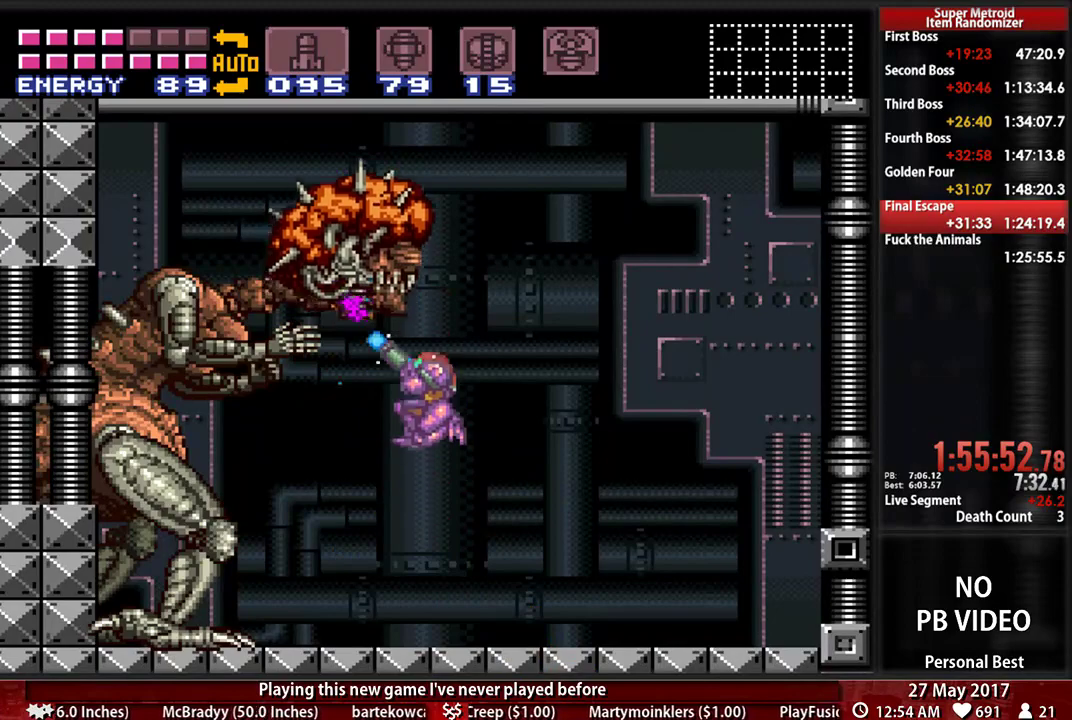
{"dt_ms": 500, "buttons": ["X", "R1"], "events": [[17, "A", "up"], [52, "X", "up"], [121, "X", "down"]]}
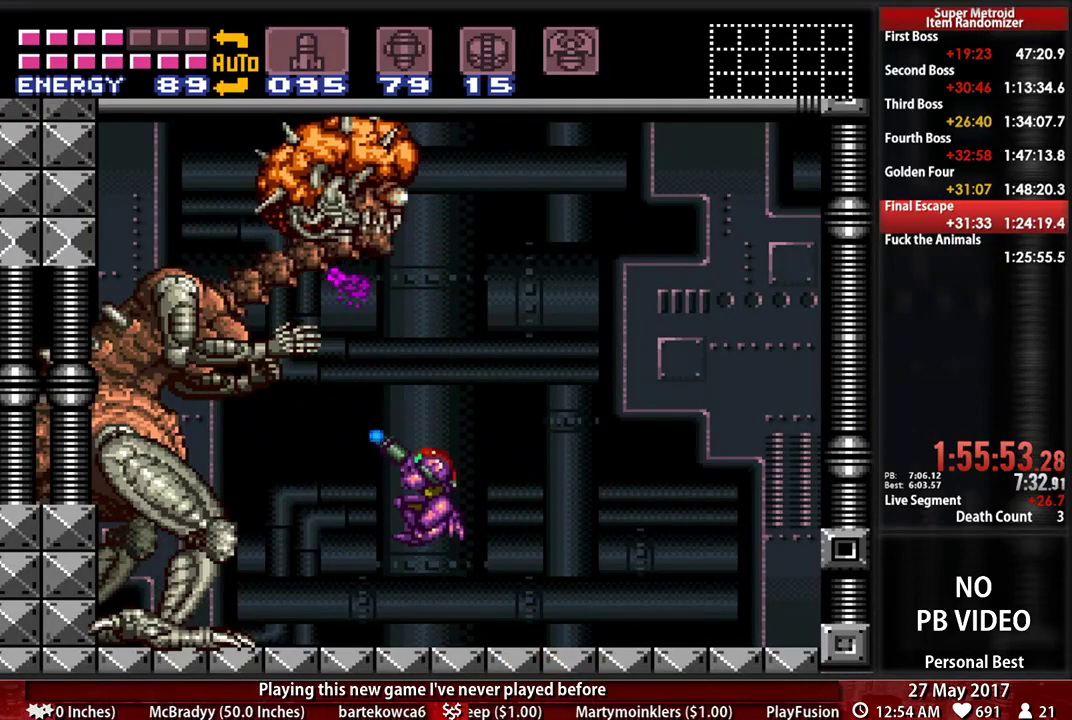
{"dt_ms": 500, "buttons": ["A", "X", "R1"], "events": [[379, "A", "down"]]}
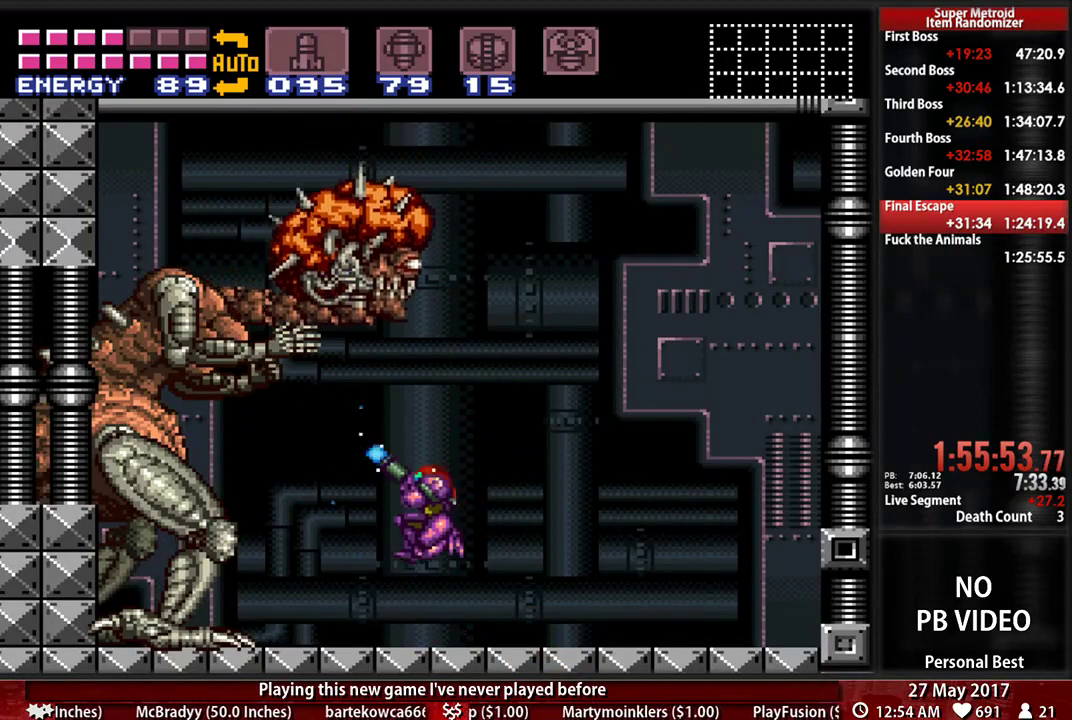
{"dt_ms": 500, "buttons": ["X", "R1"], "events": [[172, "A", "up"], [172, "X", "up"], [224, "X", "down"]]}
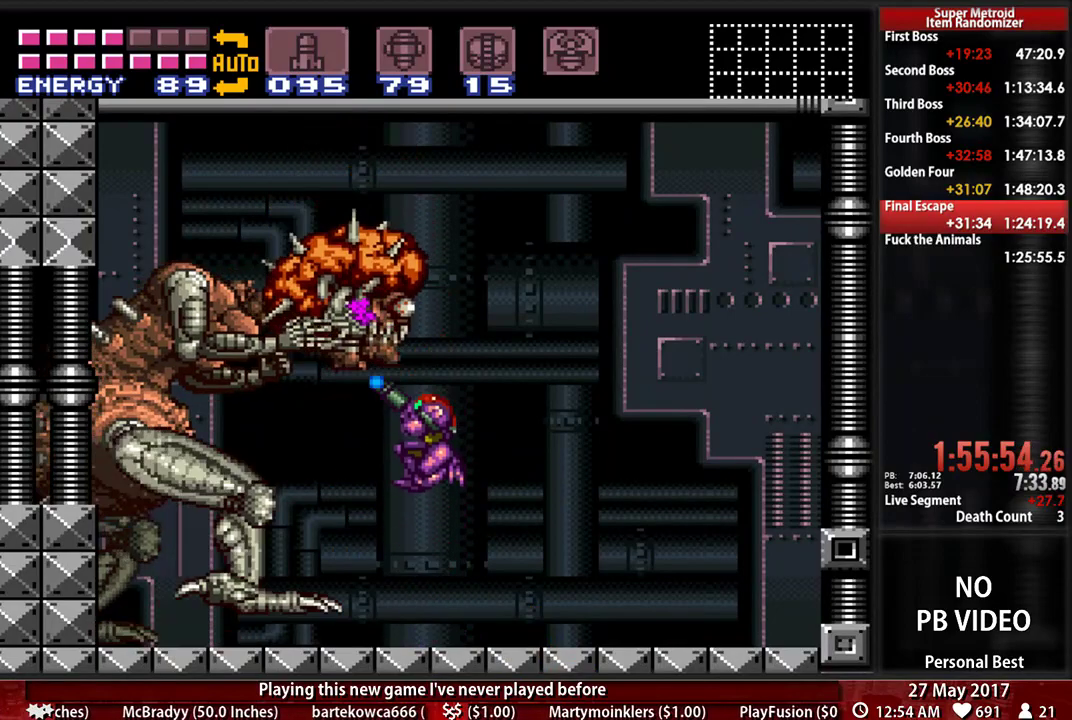
{"dt_ms": 500, "buttons": ["X", "R1"], "events": []}
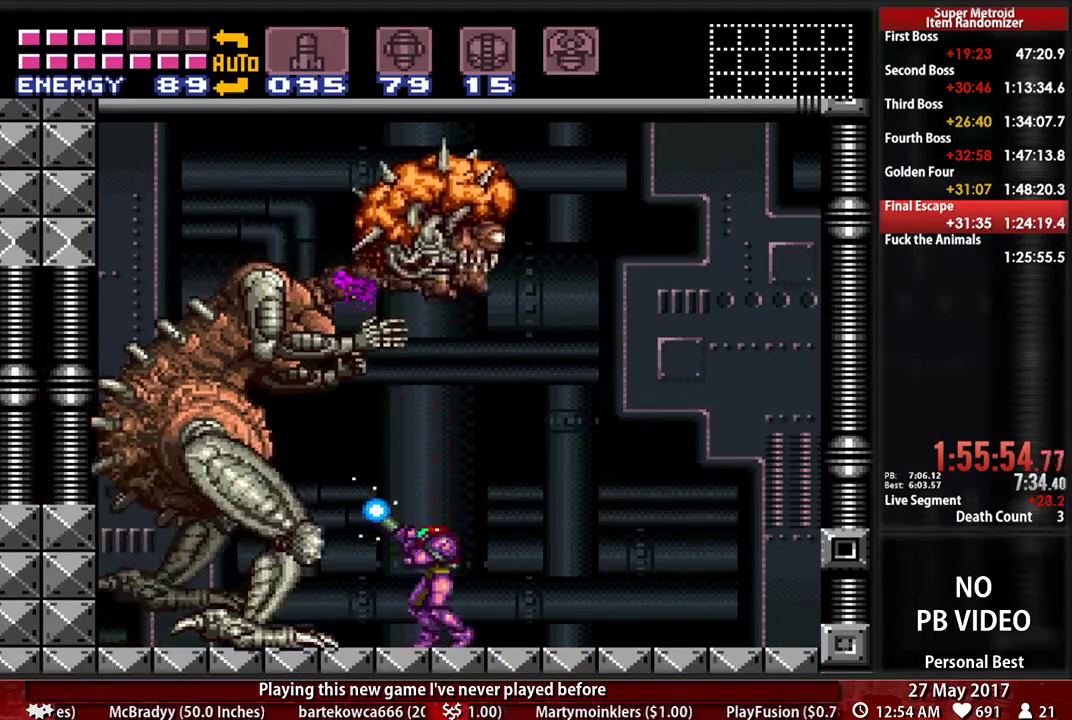
{"dt_ms": 500, "buttons": ["A", "X", "R1", "DPAD_UP"], "events": [[259, "DPAD_UP", "down"], [328, "A", "down"]]}
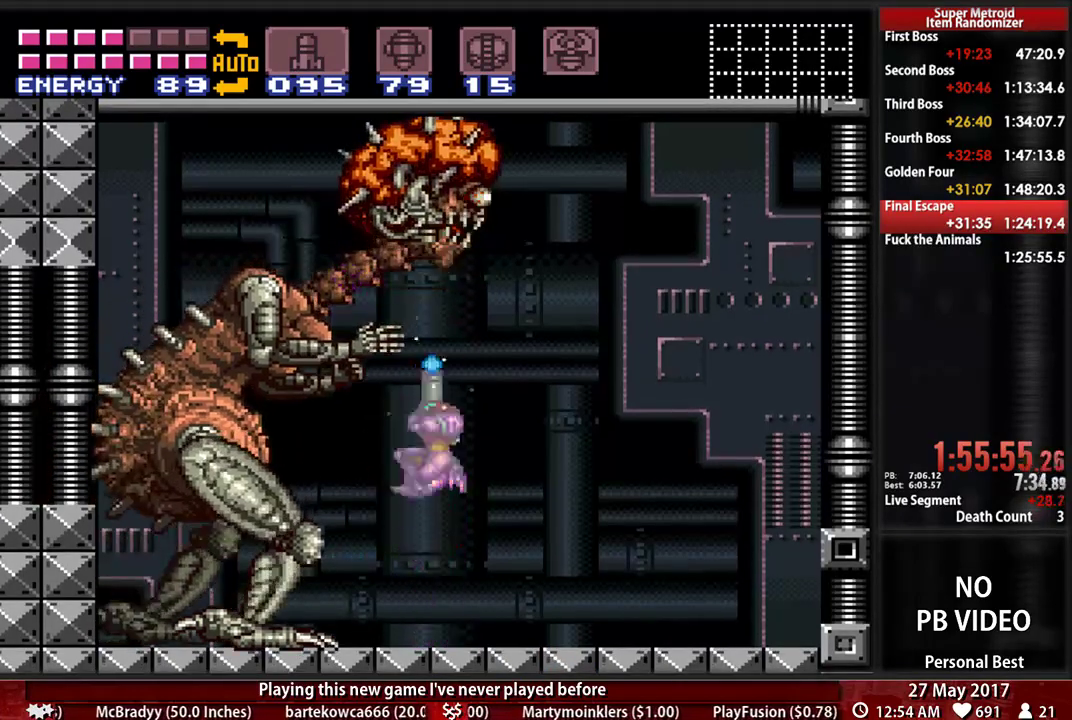
{"dt_ms": 500, "buttons": ["X", "R1", "DPAD_UP"], "events": [[69, "A", "up"], [69, "X", "up"], [172, "X", "down"]]}
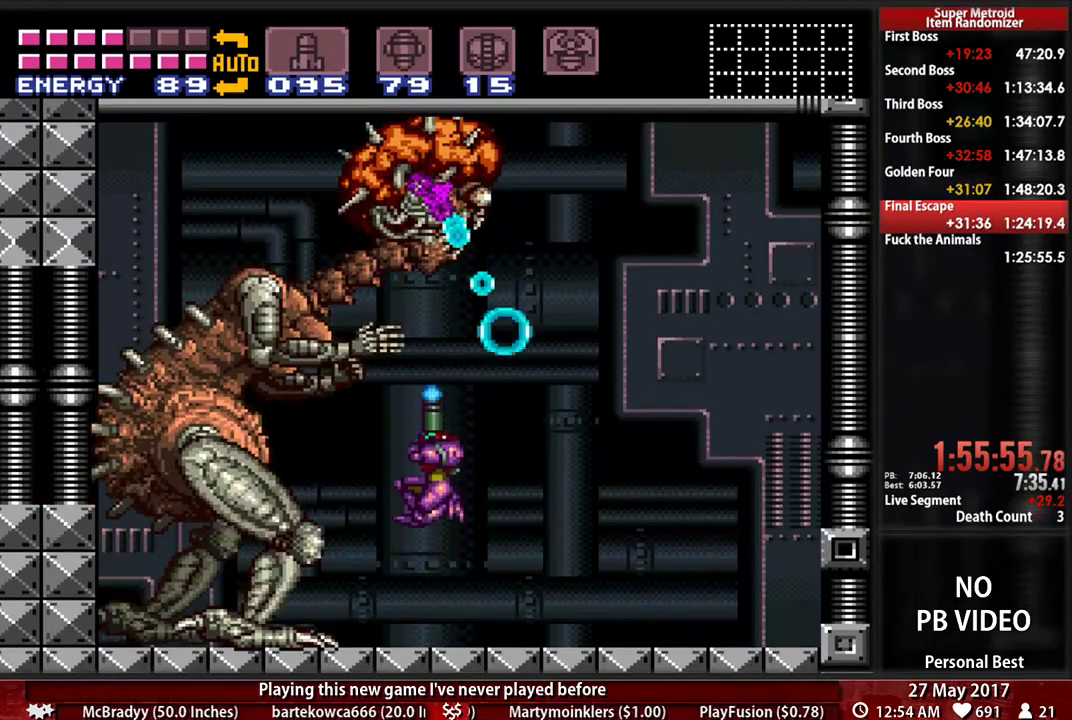
{"dt_ms": 500, "buttons": ["X", "R1", "DPAD_UP"], "events": []}
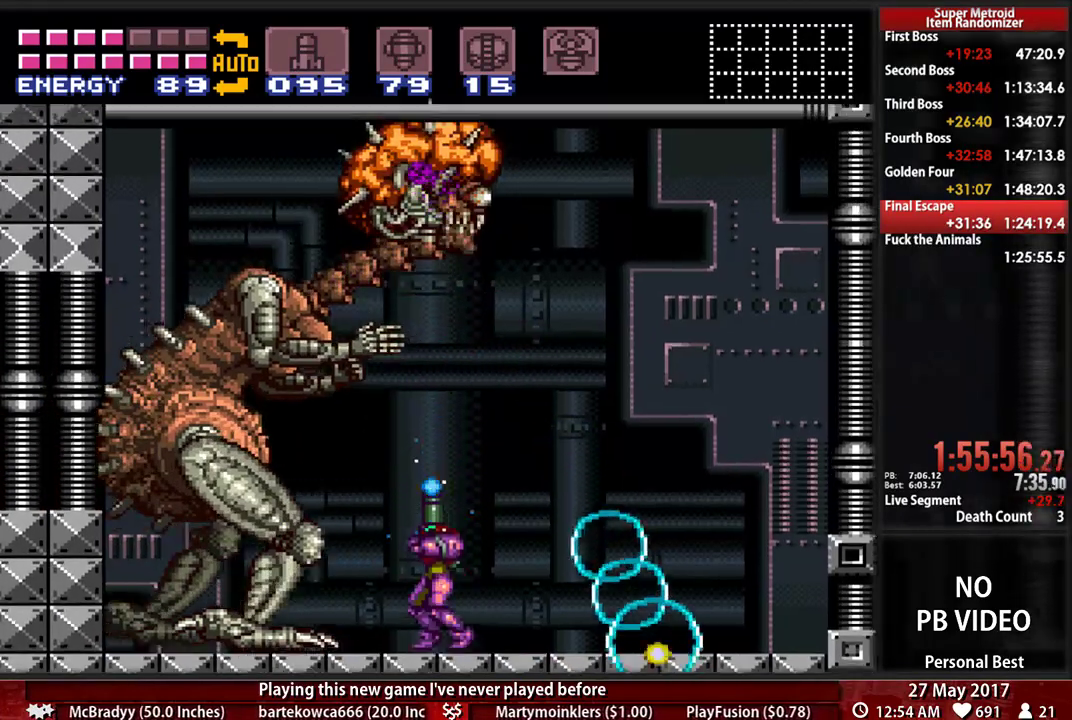
{"dt_ms": 500, "buttons": ["X", "R1", "DPAD_UP"], "events": [[138, "A", "down"], [328, "A", "up"], [328, "X", "up"], [431, "X", "down"]]}
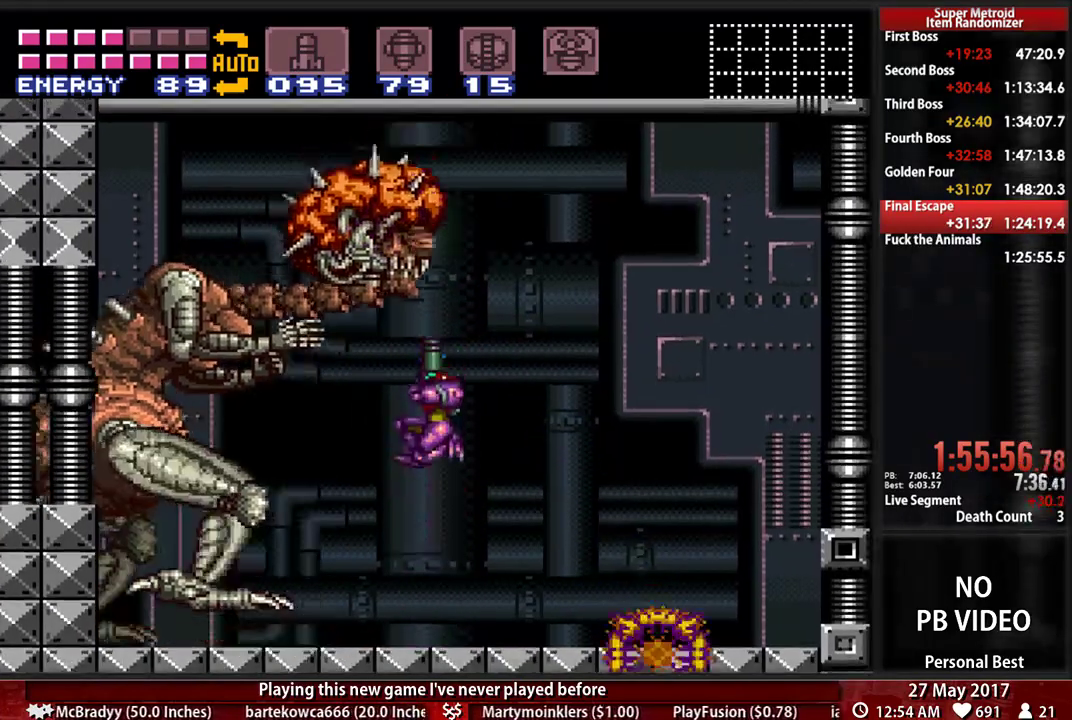
{"dt_ms": 500, "buttons": ["X", "R1"], "events": [[431, "DPAD_UP", "up"]]}
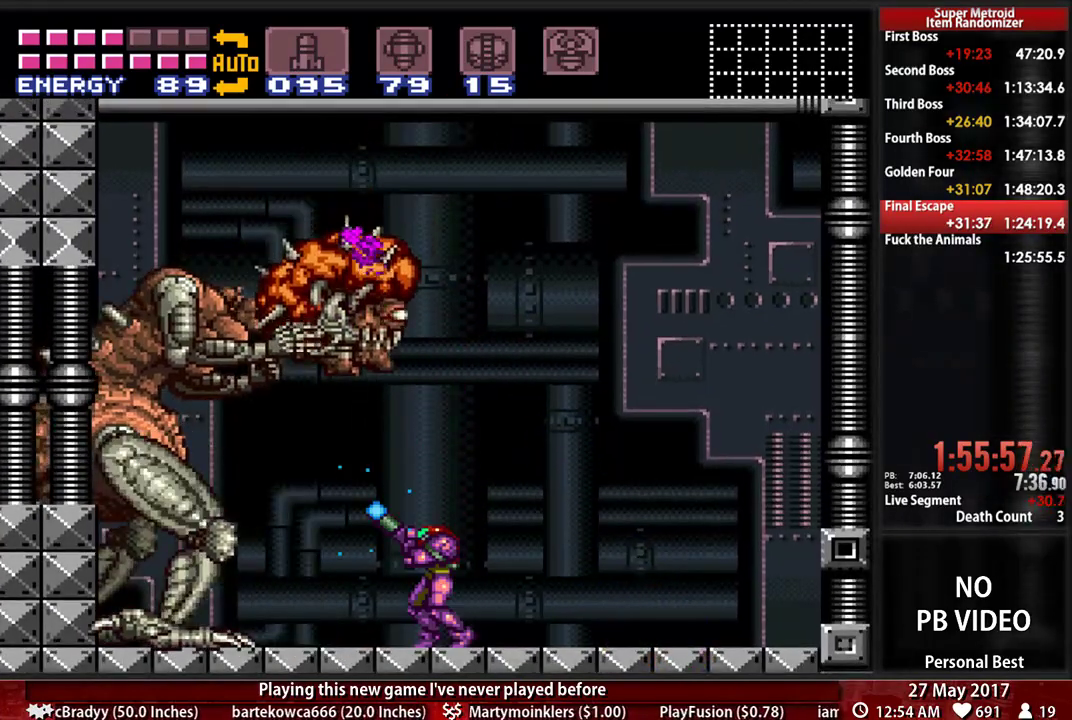
{"dt_ms": 500, "buttons": ["R1"], "events": [[259, "A", "down"], [500, "A", "up"], [500, "X", "up"]]}
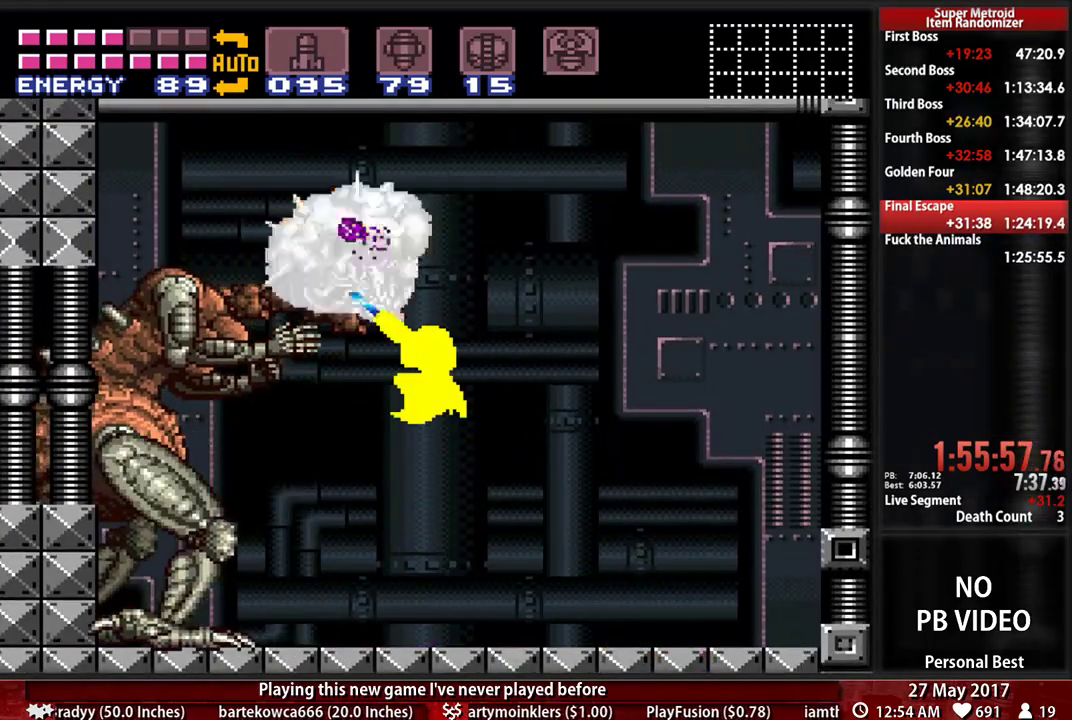
{"dt_ms": 500, "buttons": ["X", "R1"], "events": [[69, "X", "down"]]}
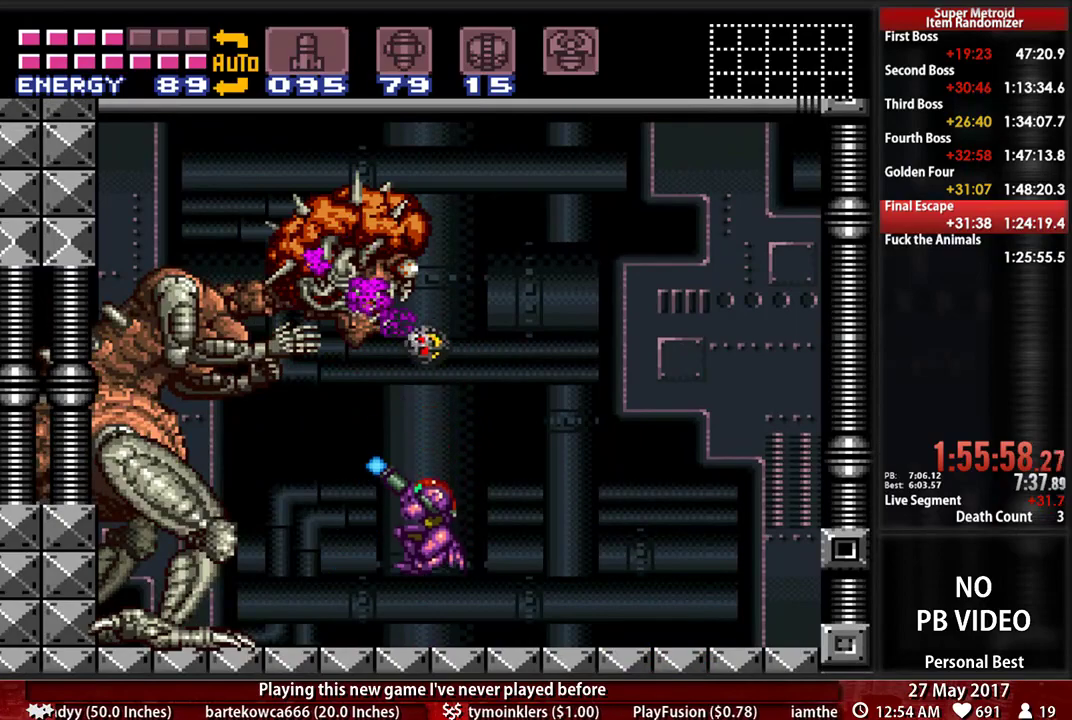
{"dt_ms": 500, "buttons": ["A", "X", "R1"]}
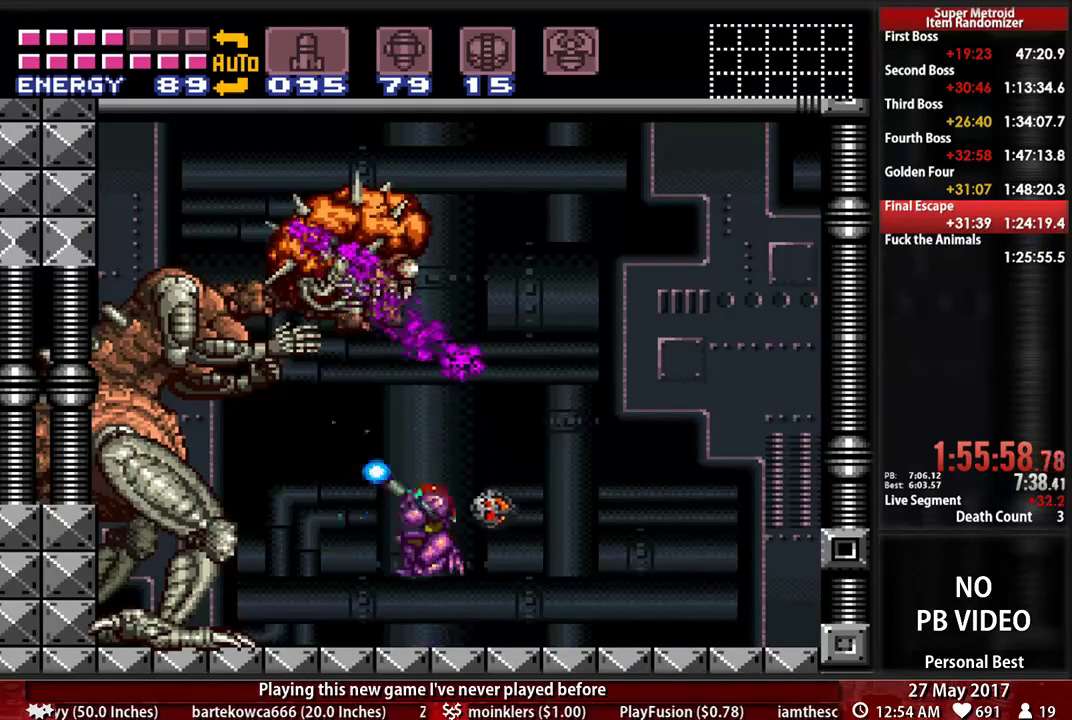
{"dt_ms": 500, "buttons": ["X", "R1"], "events": [[138, "A", "up"], [172, "X", "up"], [224, "X", "down"]]}
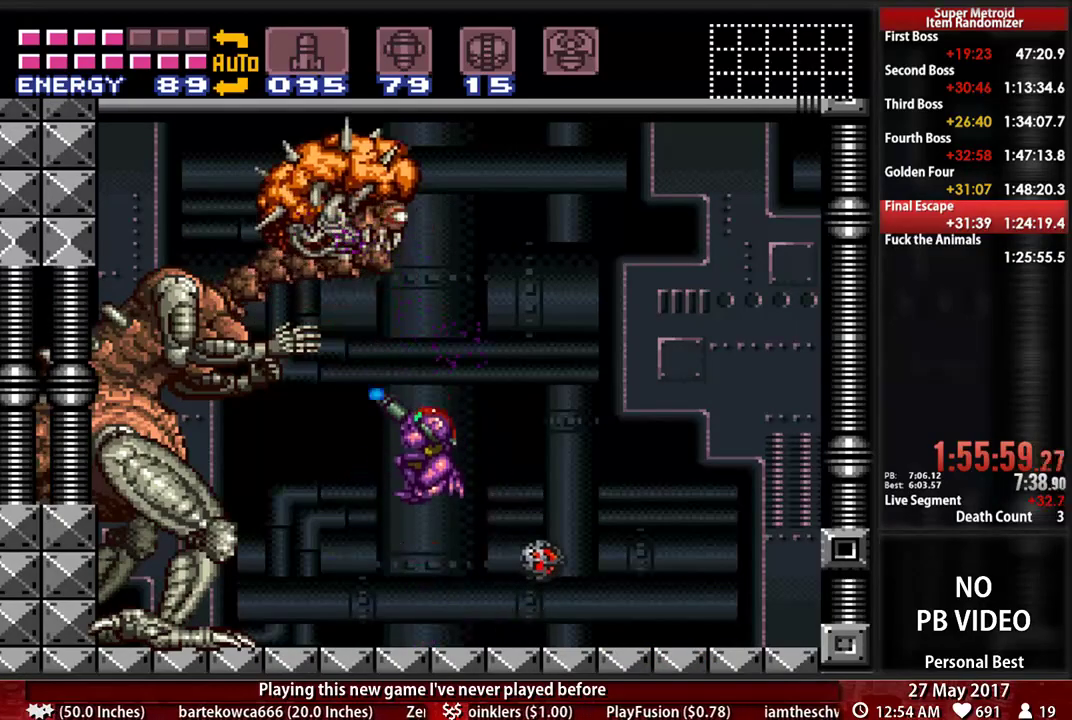
{"dt_ms": 500, "buttons": ["X", "R1"], "events": []}
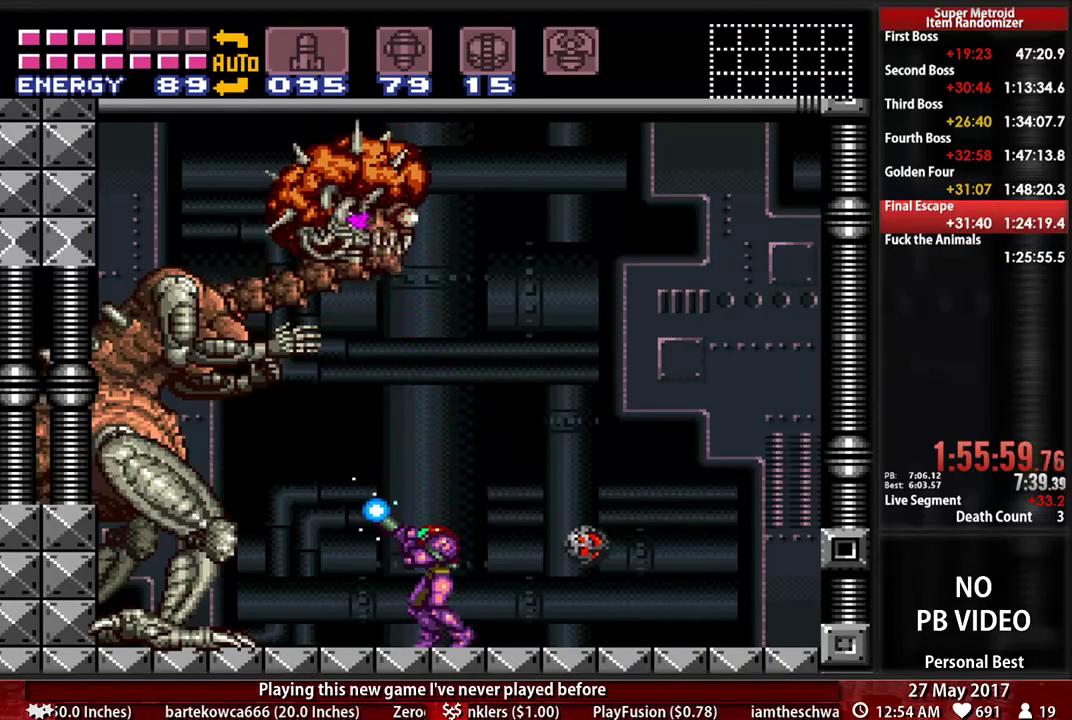
{"dt_ms": 500, "buttons": ["X", "R1"], "events": [[207, "A", "down"], [397, "A", "up"], [397, "X", "up"], [466, "X", "down"]]}
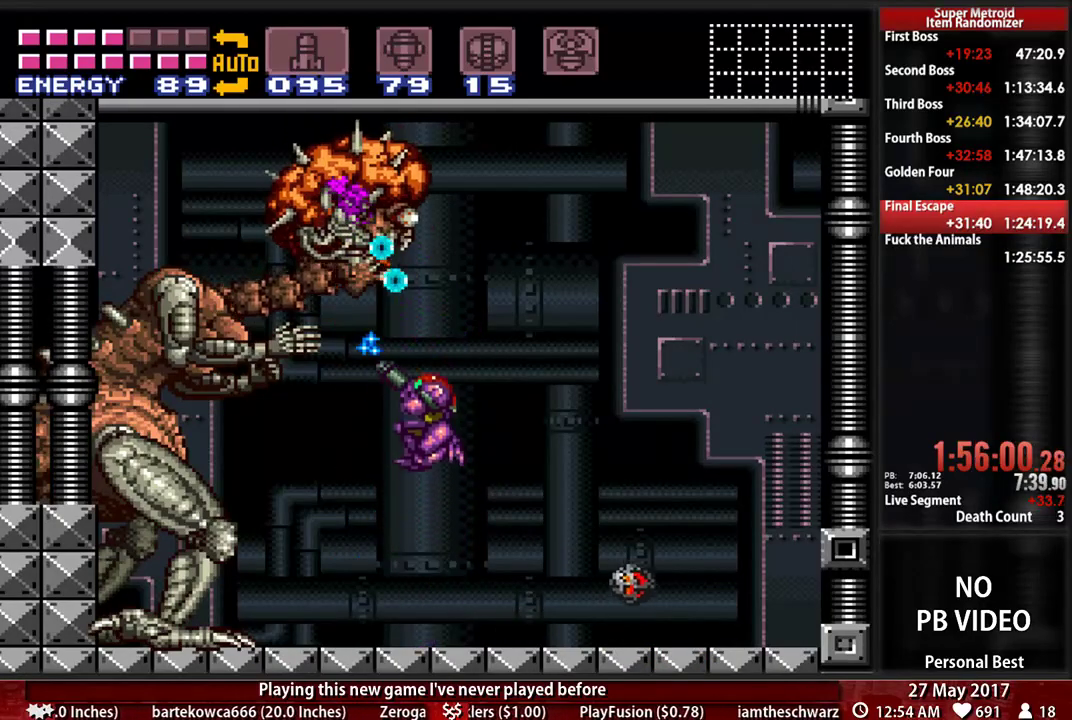
{"dt_ms": 500, "buttons": ["X", "R1", "DPAD_UP"], "events": [[207, "DPAD_LEFT", "down"], [431, "DPAD_LEFT", "up"], [500, "DPAD_UP", "down"]]}
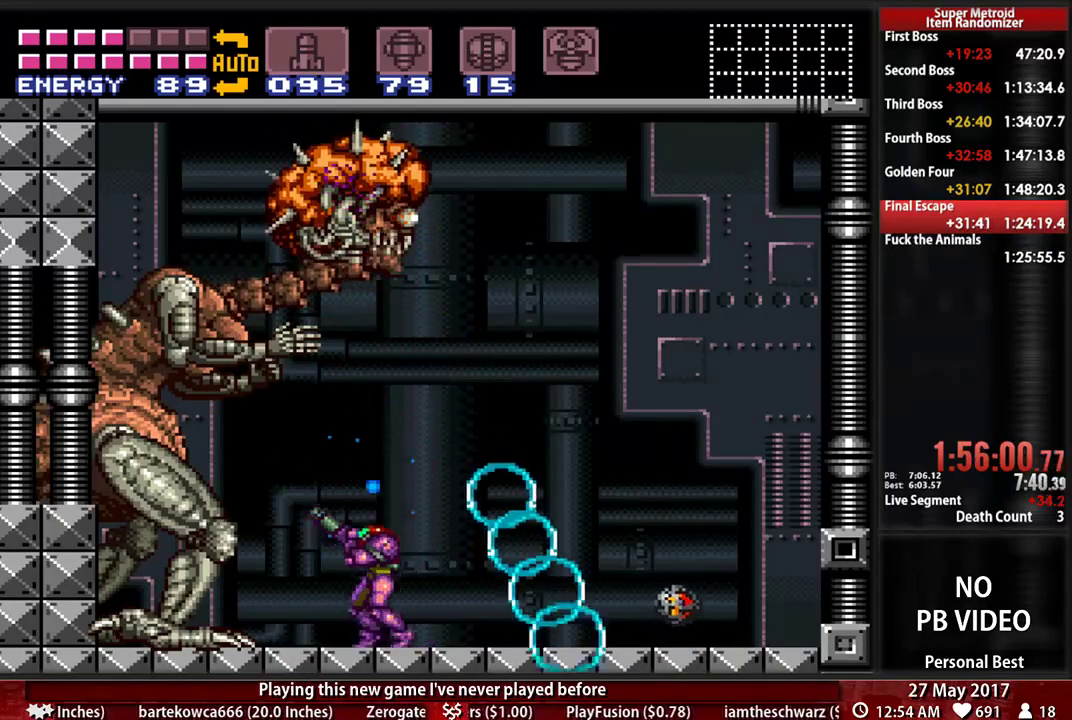
{"dt_ms": 500, "buttons": ["A", "X", "R1", "DPAD_UP"]}
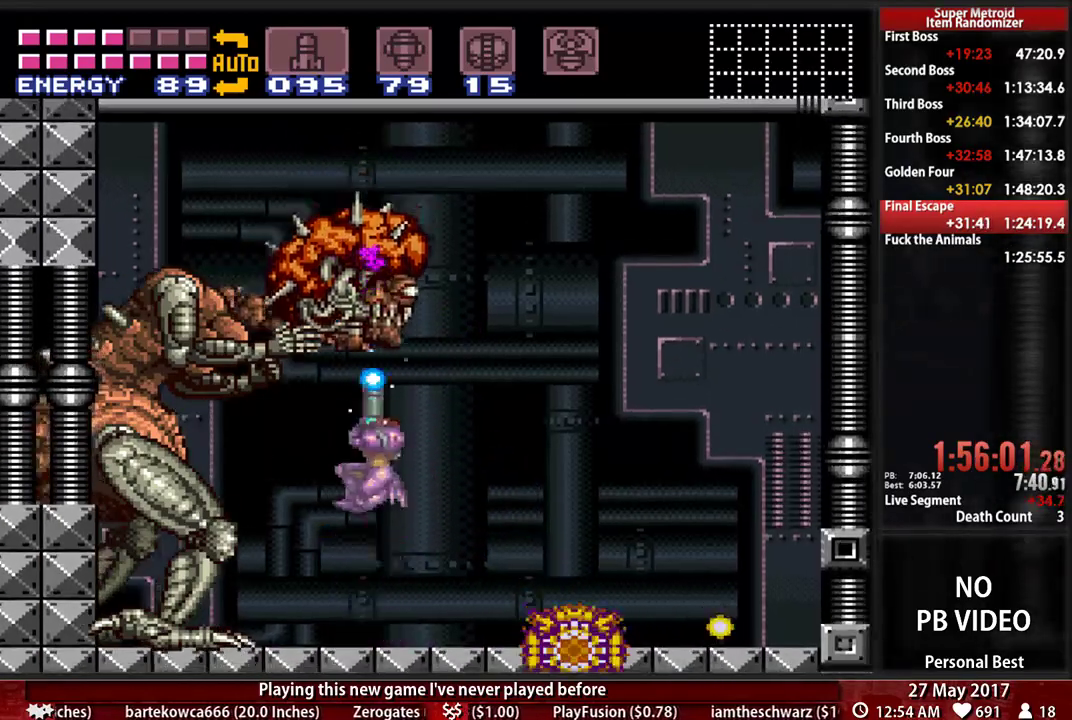
{"dt_ms": 500, "buttons": ["X", "R1", "DPAD_UP"], "events": [[69, "A", "up"], [69, "X", "up"], [138, "X", "down"]]}
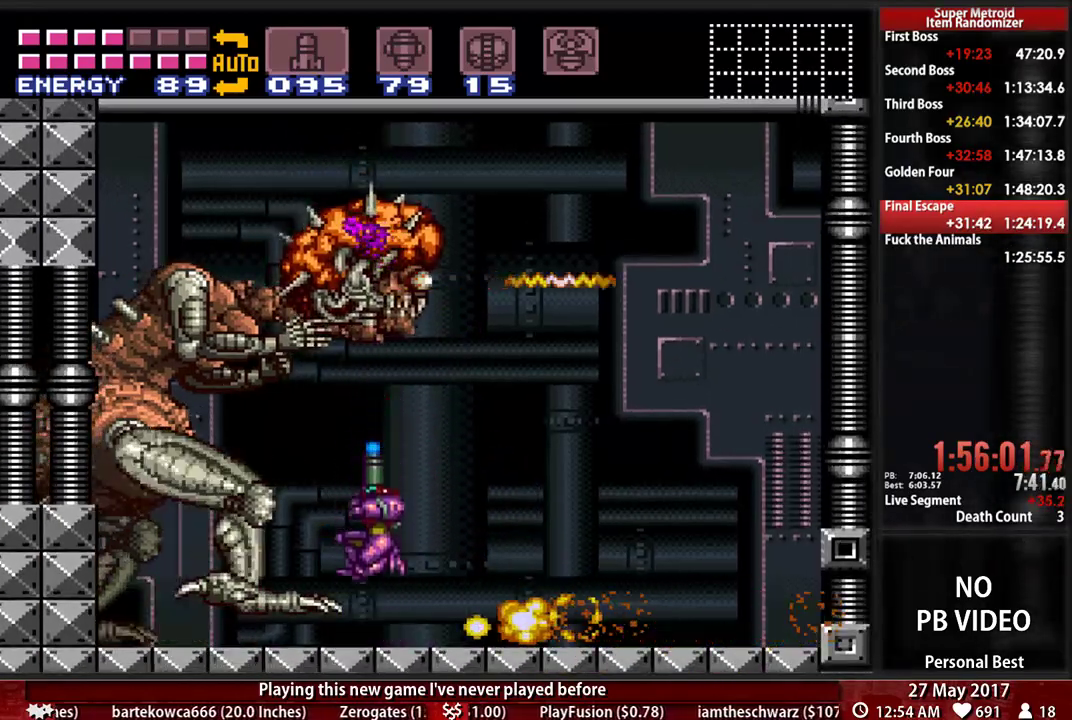
{"dt_ms": 500, "buttons": ["X", "R1", "DPAD_RIGHT"], "events": [[293, "DPAD_RIGHT", "down"], [293, "DPAD_UP", "up"]]}
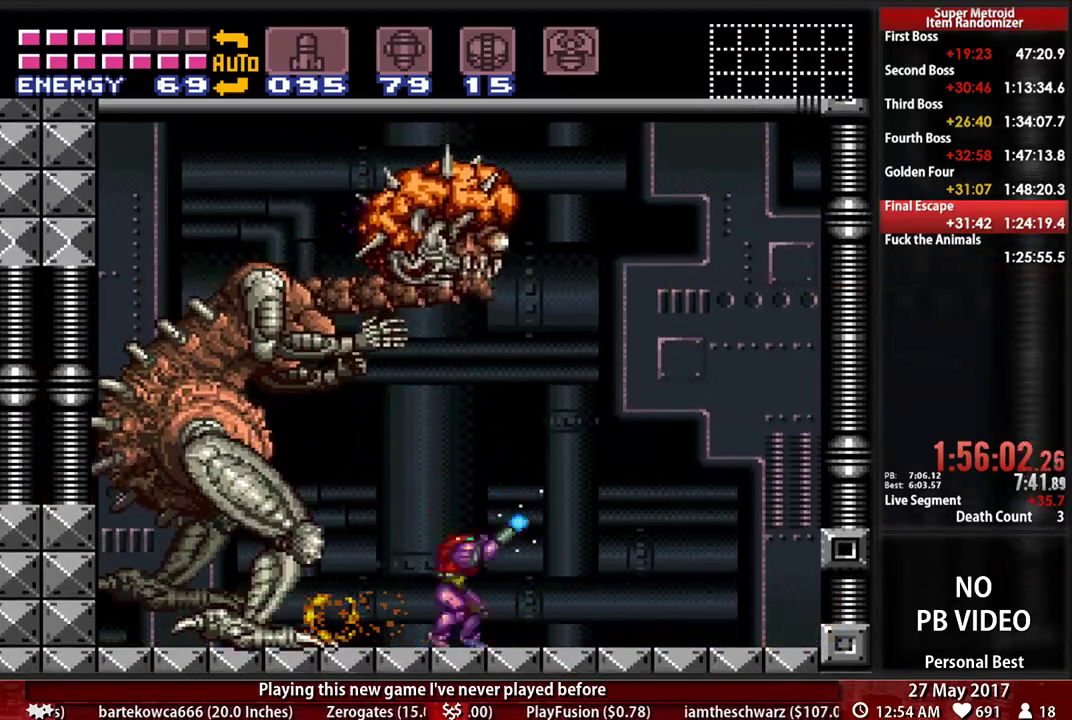
{"dt_ms": 500, "buttons": ["A", "X", "R1", "DPAD_UP"], "events": [[138, "DPAD_UP", "down"], [172, "DPAD_RIGHT", "up"], [328, "A", "down"]]}
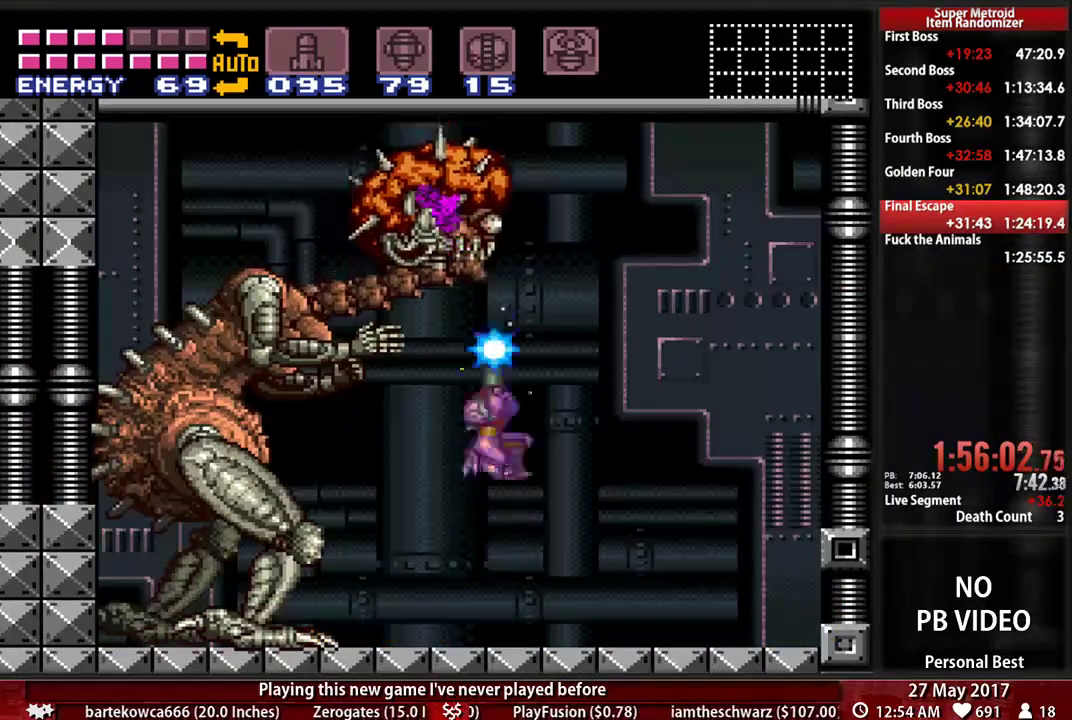
{"dt_ms": 1000, "buttons": ["A", "X", "R1"]}
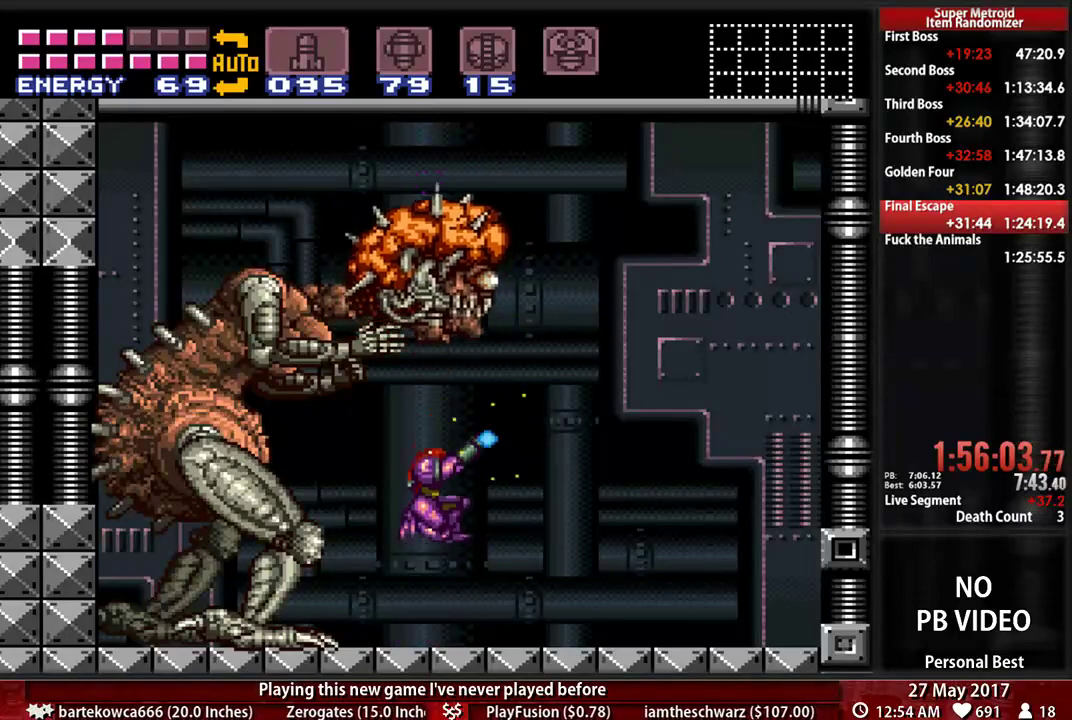
{"dt_ms": 500, "buttons": ["X", "R1", "DPAD_RIGHT"], "events": [[138, "DPAD_LEFT", "down"], [362, "DPAD_LEFT", "up"], [362, "DPAD_RIGHT", "down"], [500, "A", "up"]]}
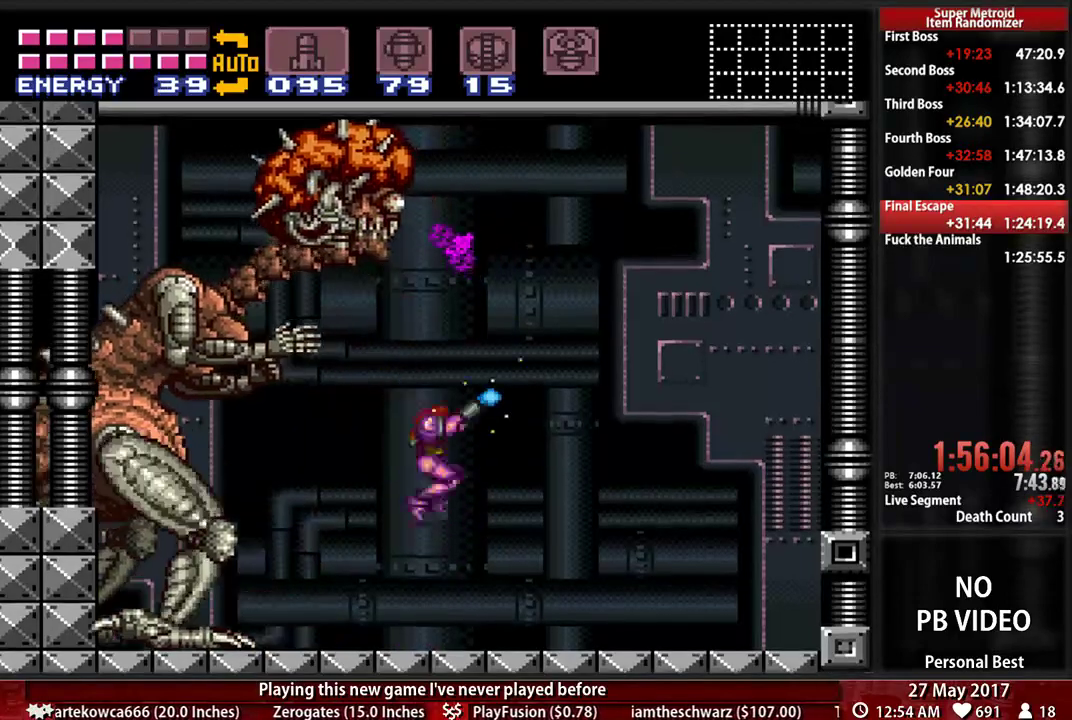
{"dt_ms": 500, "buttons": ["X", "R1", "DPAD_LEFT"], "events": [[69, "DPAD_RIGHT", "up"], [172, "DPAD_LEFT", "down"]]}
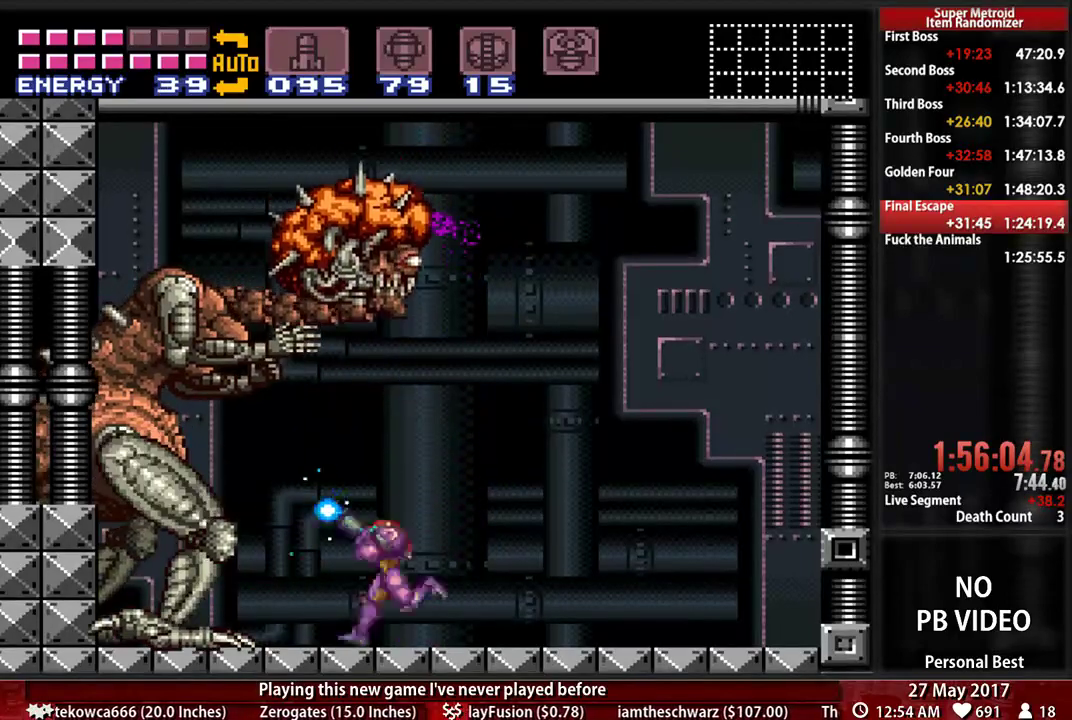
{"dt_ms": 1000, "buttons": []}
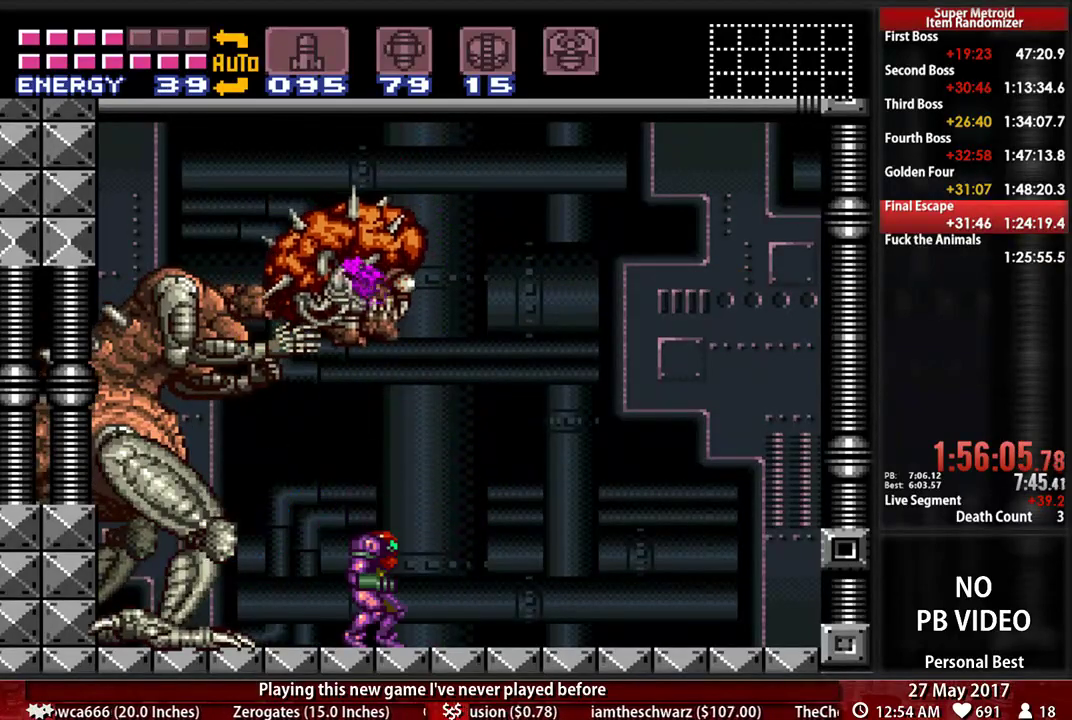
{"dt_ms": 500, "buttons": ["A", "DPAD_LEFT"], "events": [[69, "A", "down"], [328, "DPAD_LEFT", "down"]]}